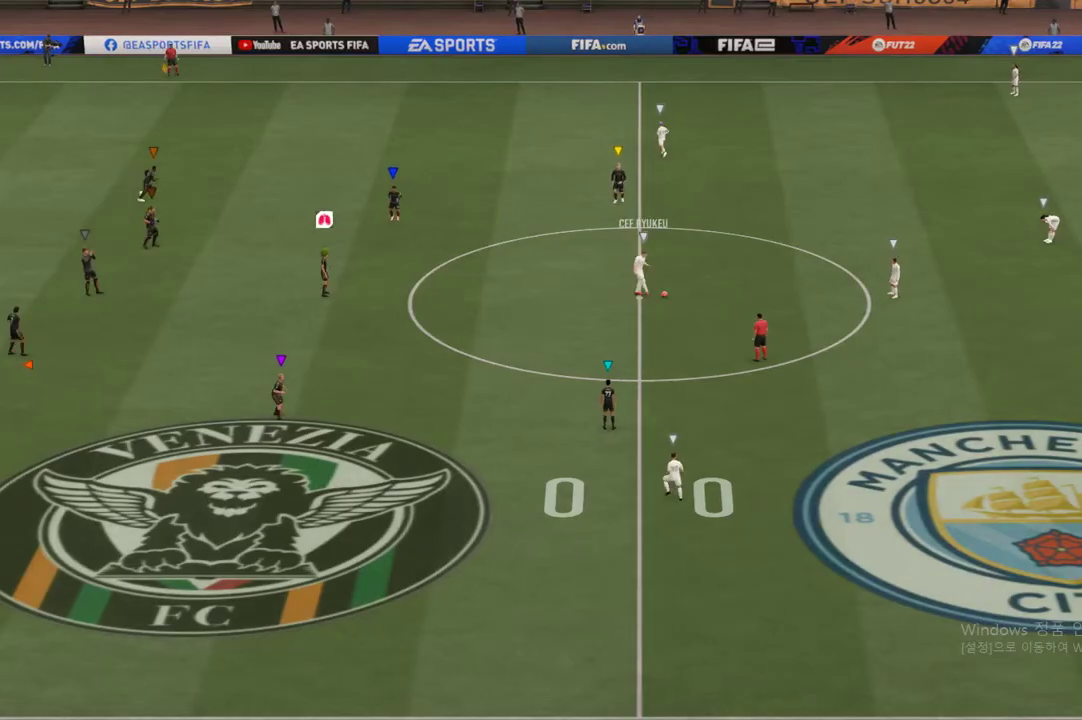
Gameplay with a controller (Xbox layout); each line is a JSON object with the inputs held at the frame after it. "events" lists button and stick changes between this image and that frame as [ms after this image, input, new state], when the widget could be followed in between. Not read: L3 R3.
{"buttons": [], "left_stick": "center", "right_stick": "center", "events": []}
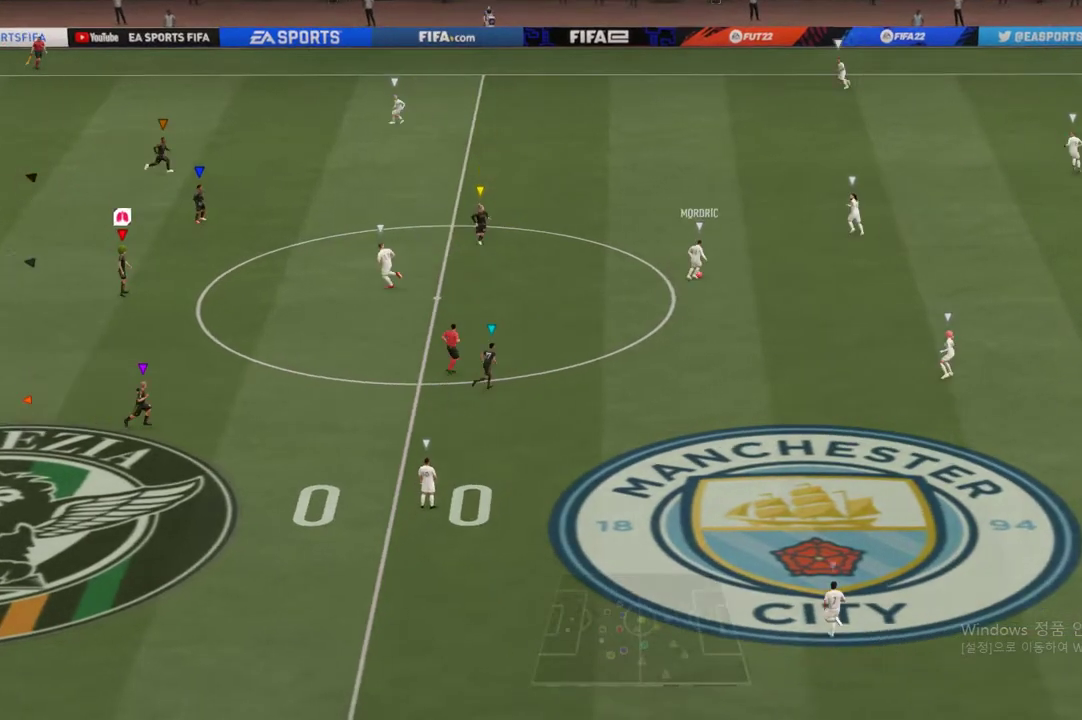
{"buttons": [], "left_stick": "right", "right_stick": "center", "events": [[270, "left_stick", "right"]]}
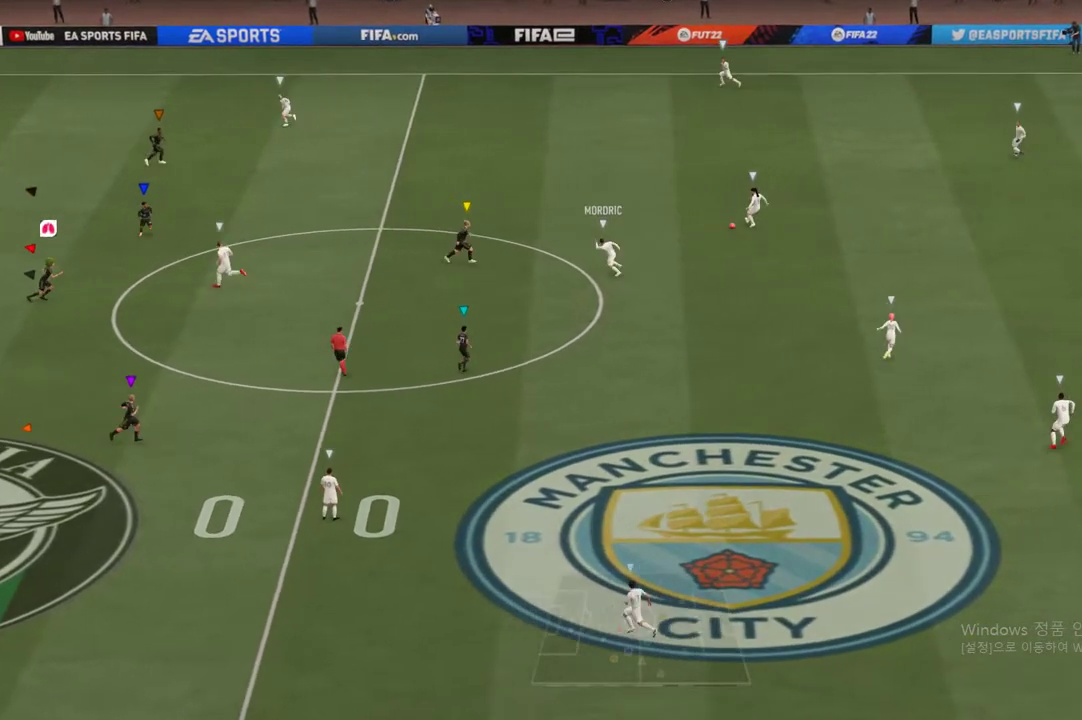
{"buttons": [], "left_stick": "right", "right_stick": "center", "events": []}
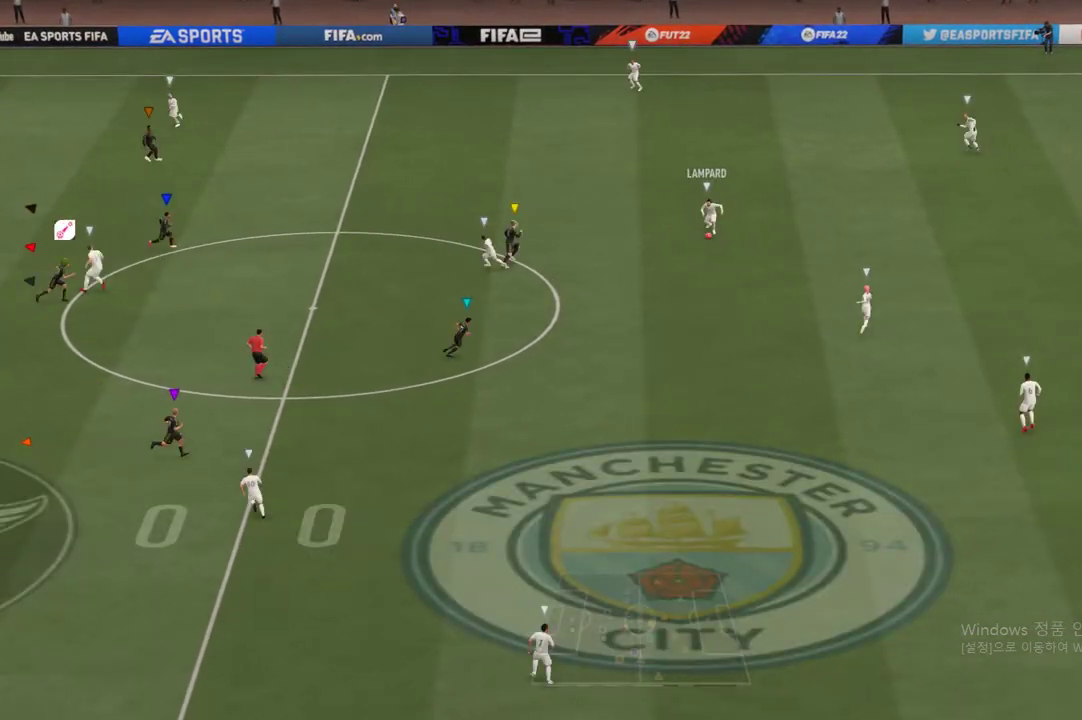
{"buttons": [], "left_stick": "up-right", "right_stick": "center", "events": [[422, "left_stick", "up-right"]]}
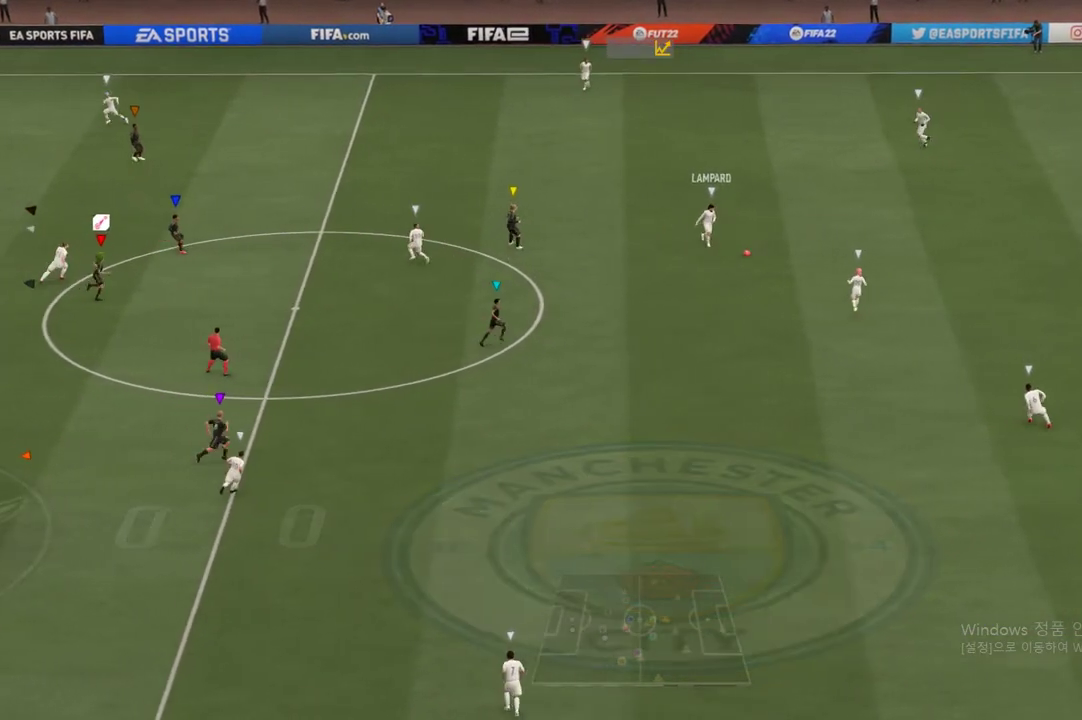
{"buttons": [], "left_stick": "up-right", "right_stick": "center", "events": []}
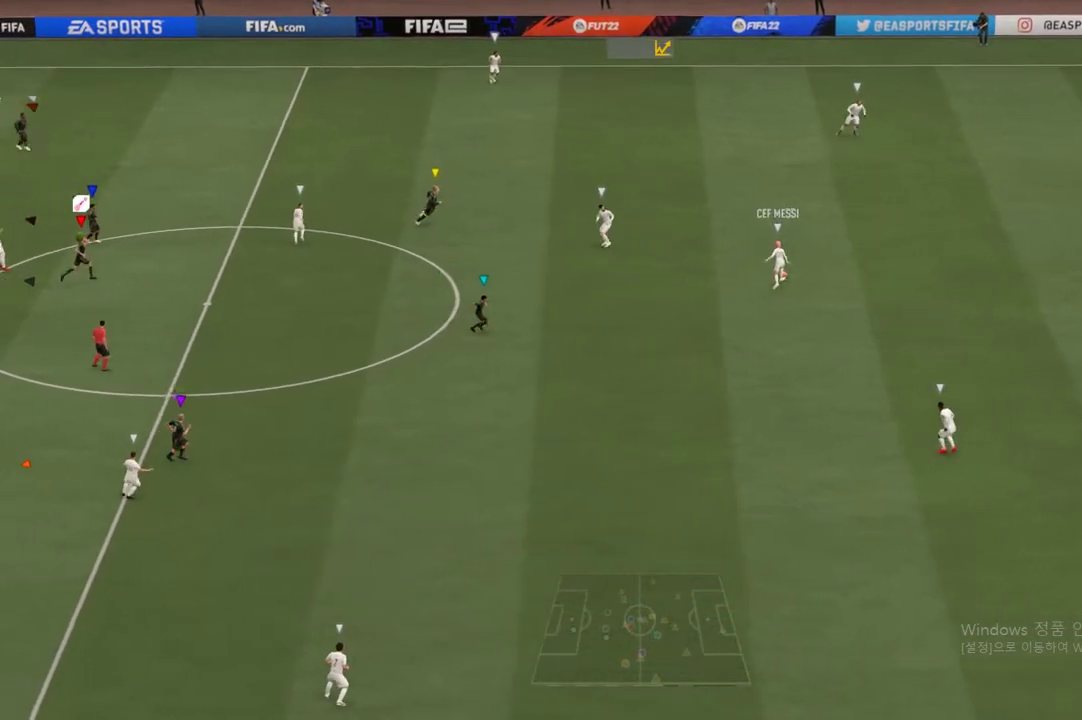
{"buttons": [], "left_stick": "center", "right_stick": "center", "events": [[68, "left_stick", "right"], [237, "left_stick", "center"]]}
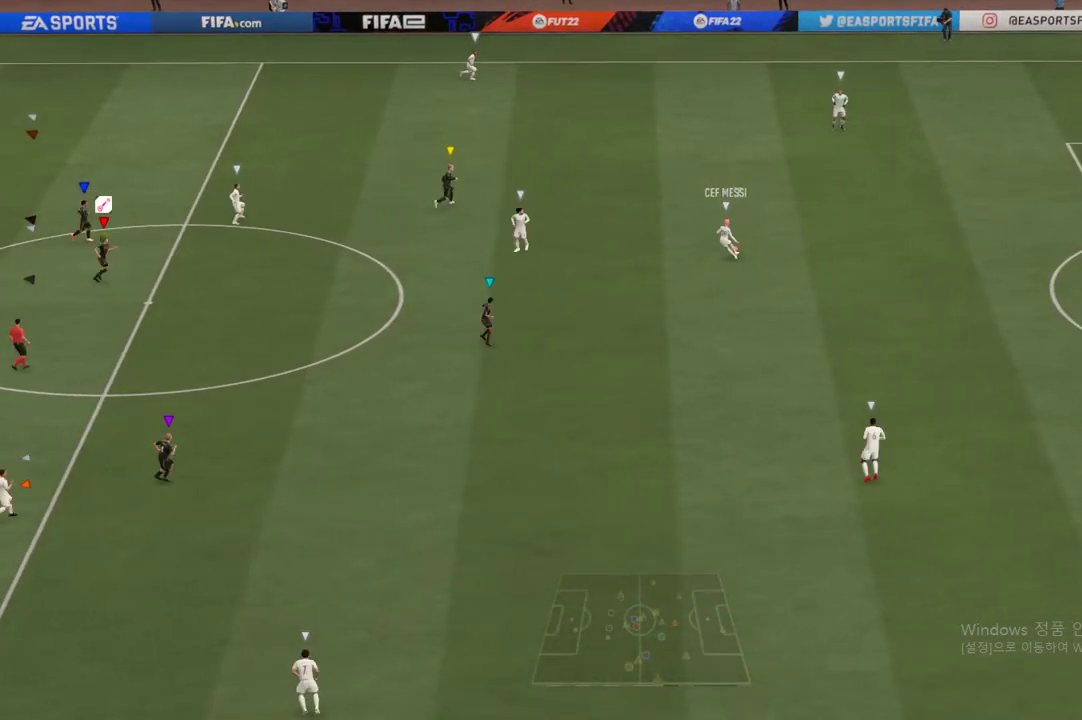
{"buttons": [], "left_stick": "down-right", "right_stick": "center", "events": [[185, "left_stick", "down-right"]]}
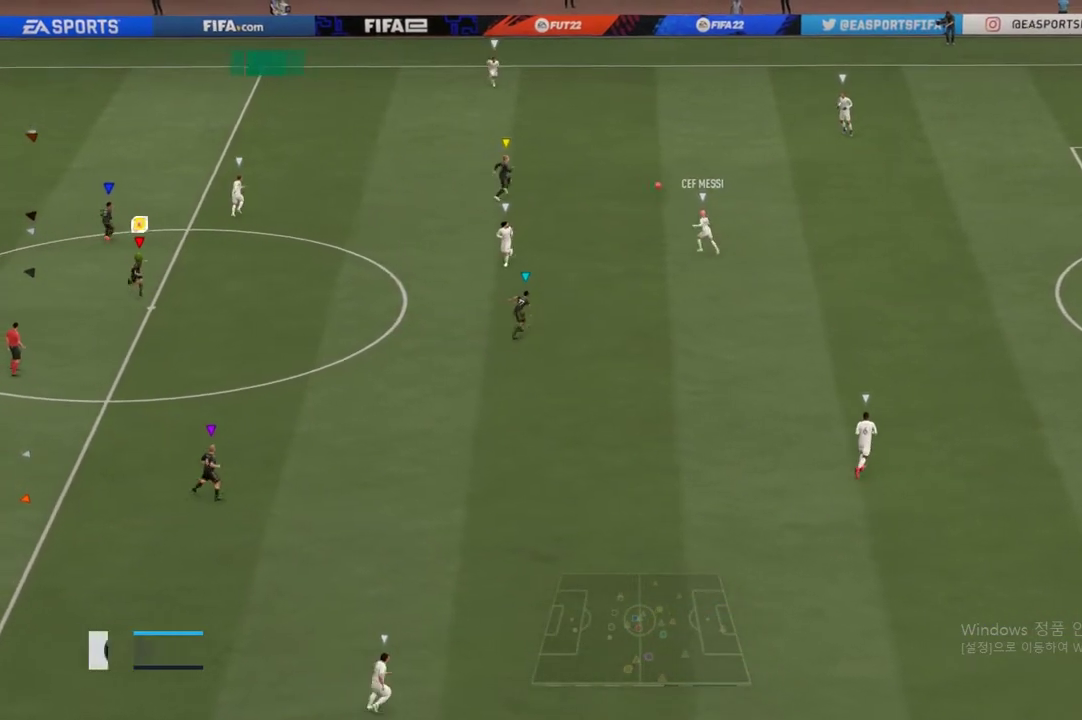
{"buttons": [], "left_stick": "up-right", "right_stick": "center", "events": [[203, "left_stick", "center"], [338, "left_stick", "up-right"]]}
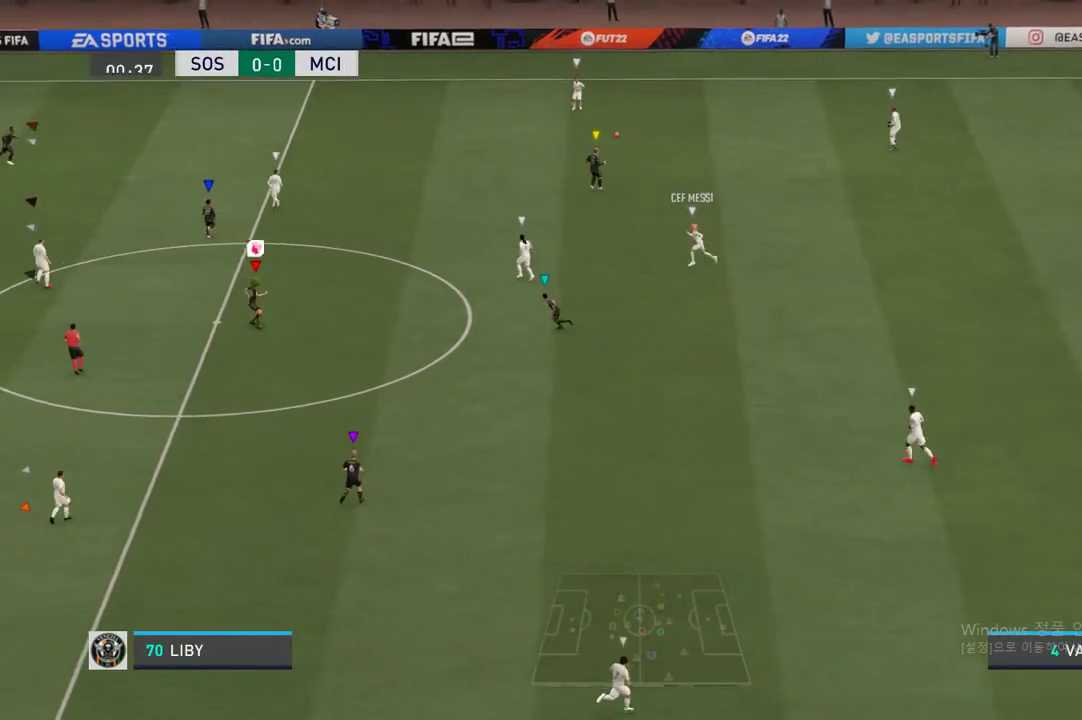
{"buttons": [], "left_stick": "up", "right_stick": "center", "events": [[68, "left_stick", "up"]]}
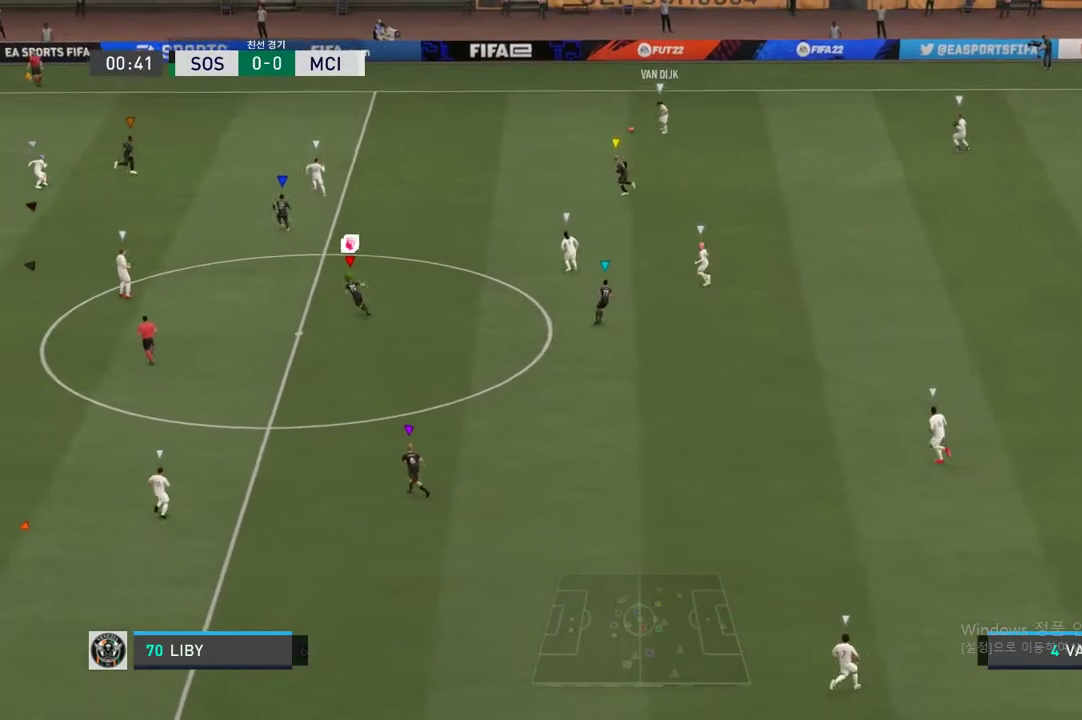
{"buttons": [], "left_stick": "up", "right_stick": "center", "events": []}
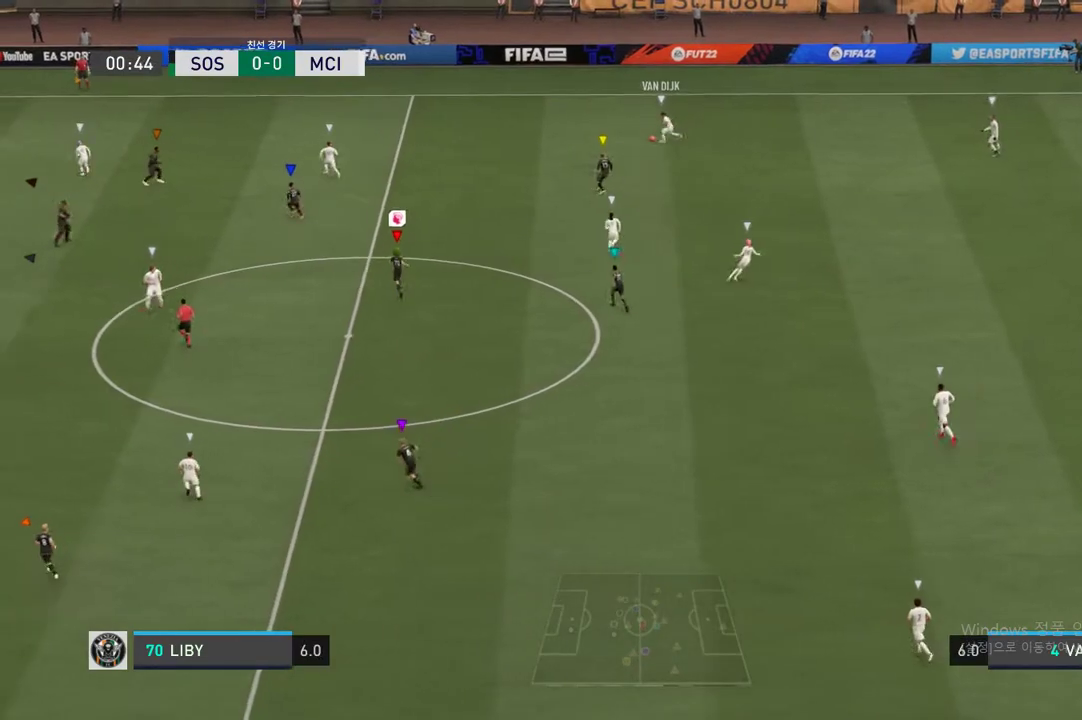
{"buttons": [], "left_stick": "left", "right_stick": "center", "events": [[34, "left_stick", "up-left"], [203, "left_stick", "center"], [371, "left_stick", "left"]]}
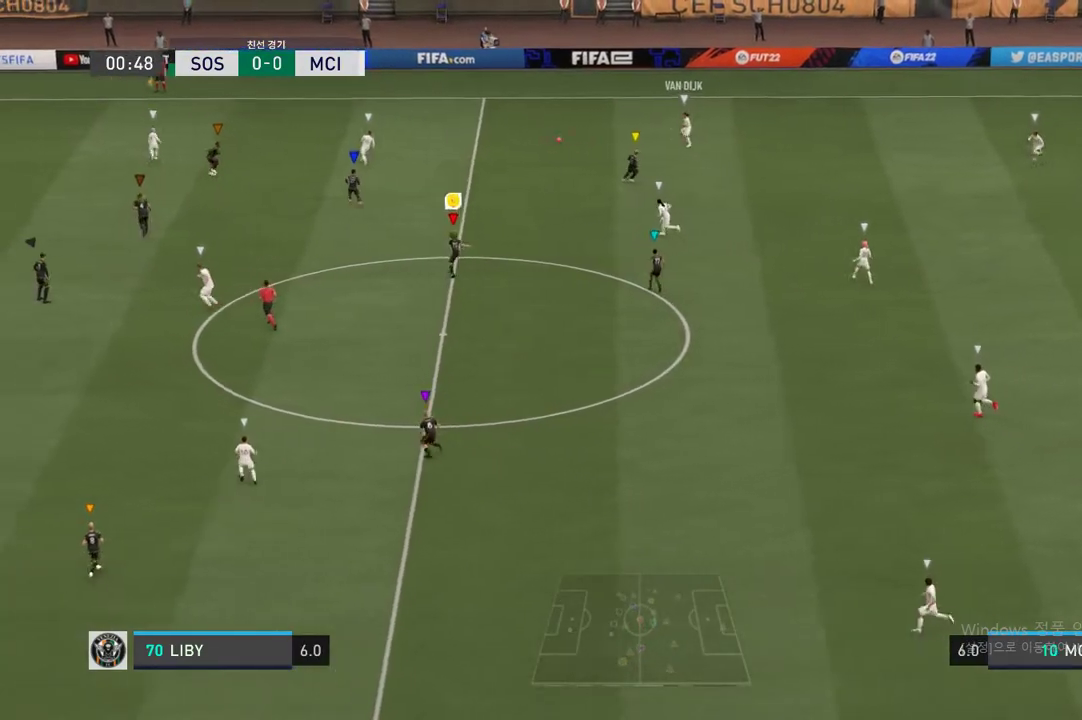
{"buttons": ["R2"], "left_stick": "left", "right_stick": "center", "events": [[439, "R2", "down"]]}
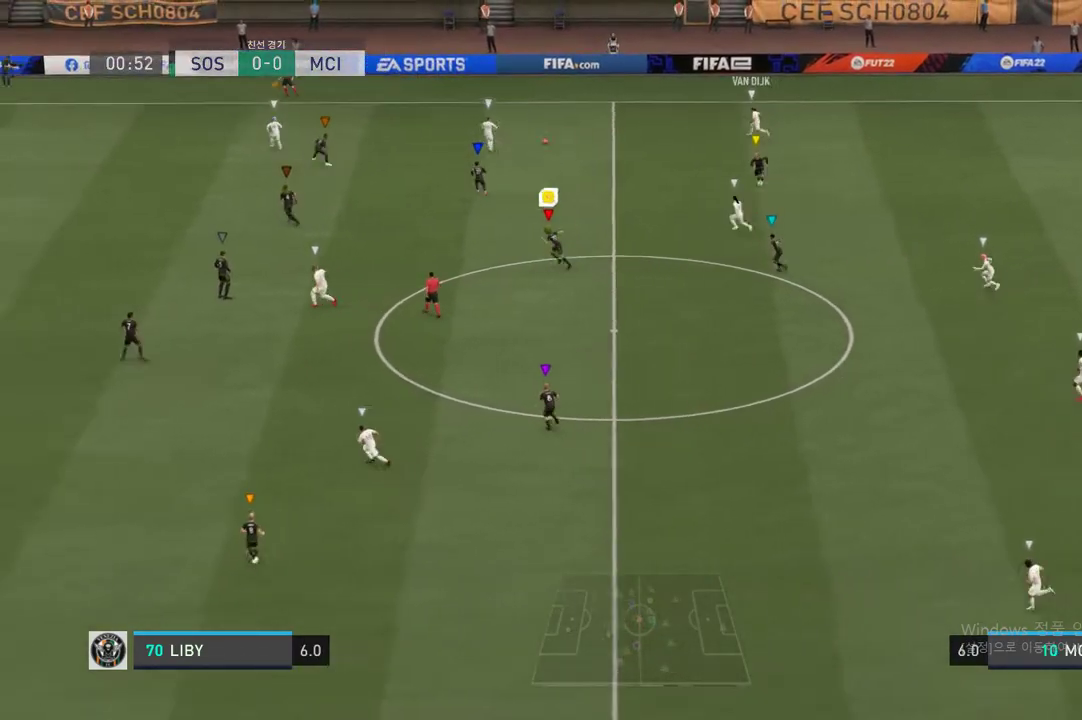
{"buttons": [], "left_stick": "up-left", "right_stick": "center", "events": [[253, "left_stick", "up-left"], [337, "R2", "up"]]}
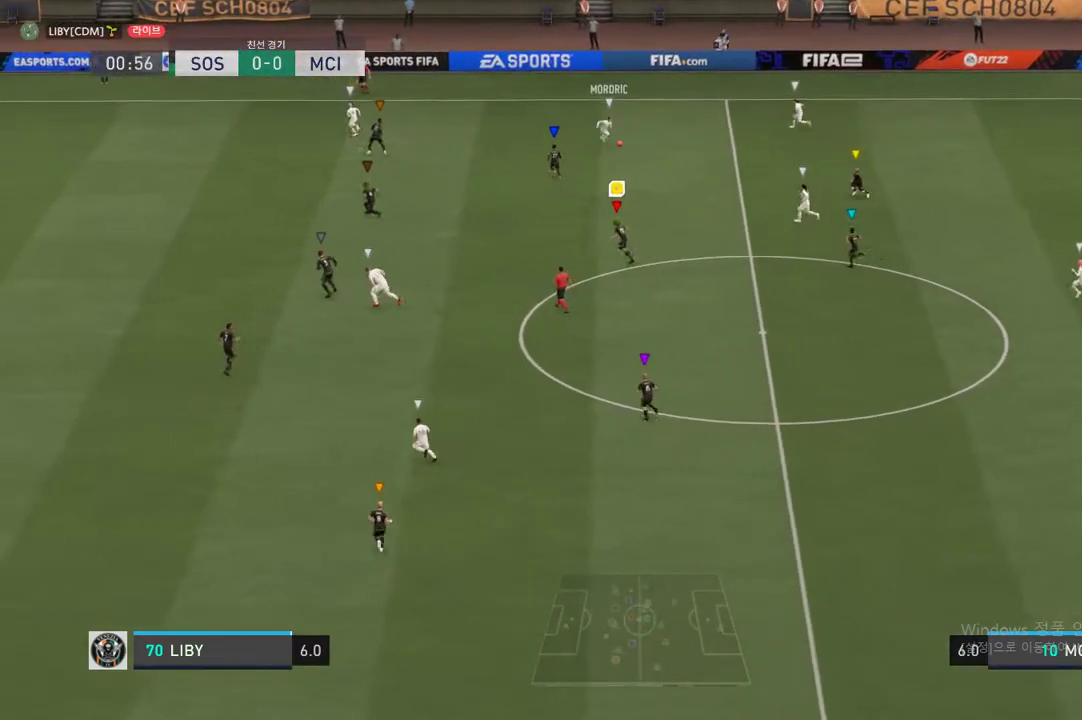
{"buttons": ["R2"], "left_stick": "left", "right_stick": "center", "events": [[371, "R2", "down"], [489, "left_stick", "left"]]}
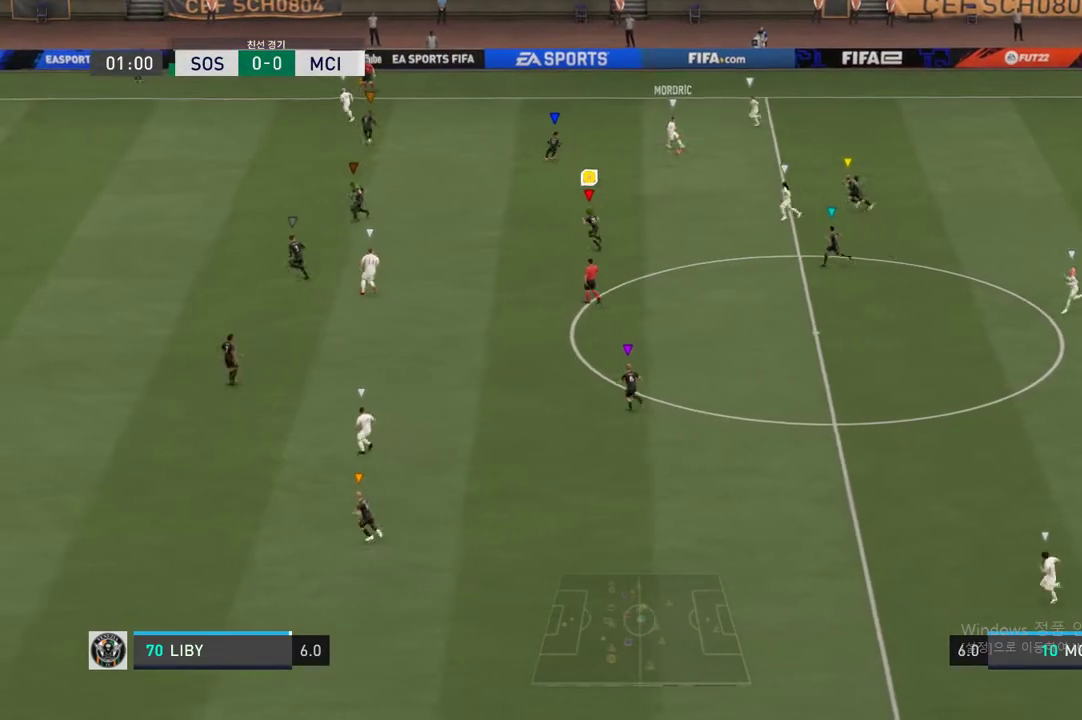
{"buttons": ["L2", "R2"], "left_stick": "up-right", "right_stick": "center", "events": [[135, "L2", "down"], [135, "left_stick", "down-right"], [287, "left_stick", "up-right"]]}
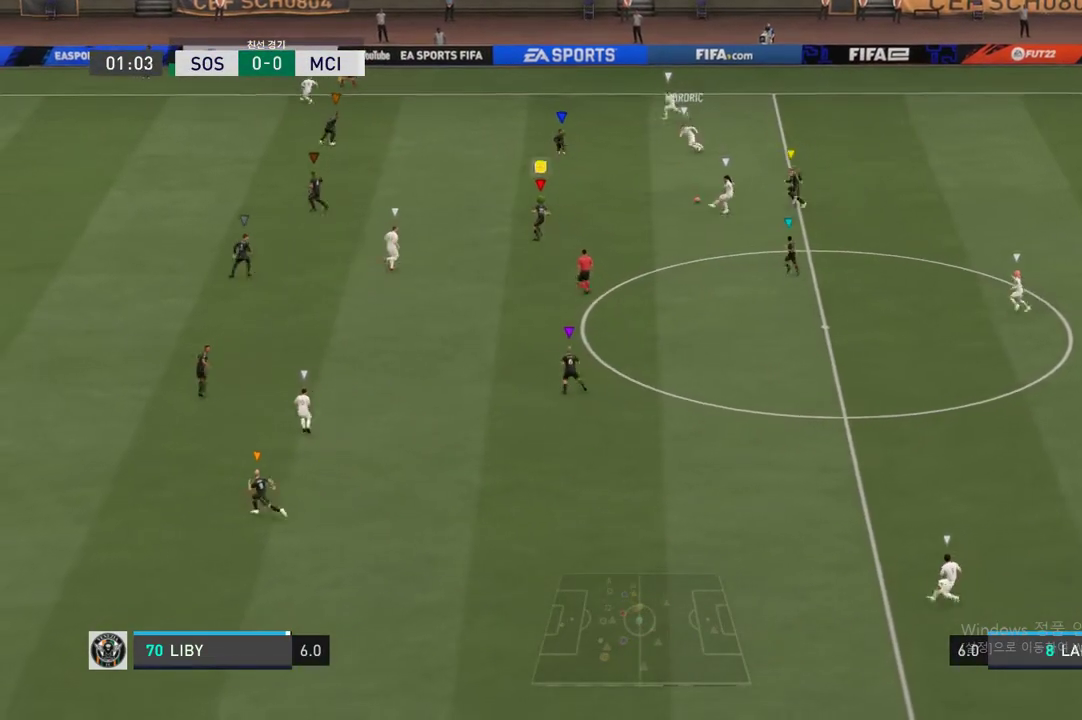
{"buttons": ["L2", "R2"], "left_stick": "right", "right_stick": "center", "events": [[506, "left_stick", "right"]]}
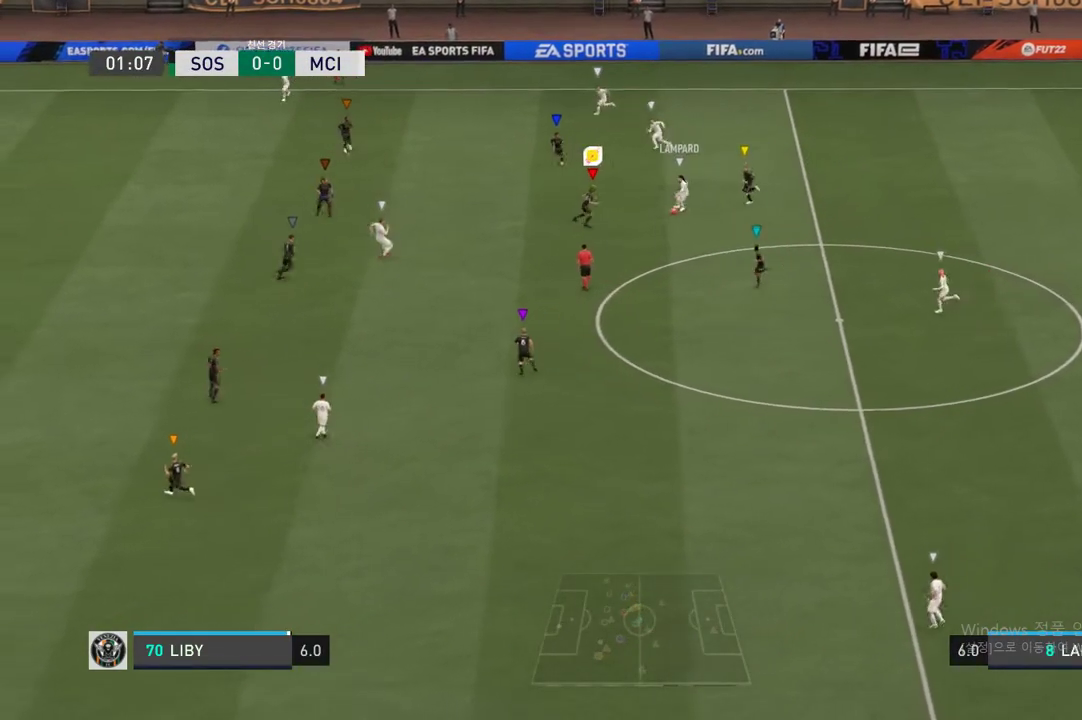
{"buttons": ["L2", "R2"], "left_stick": "up", "right_stick": "center", "events": [[354, "left_stick", "up"]]}
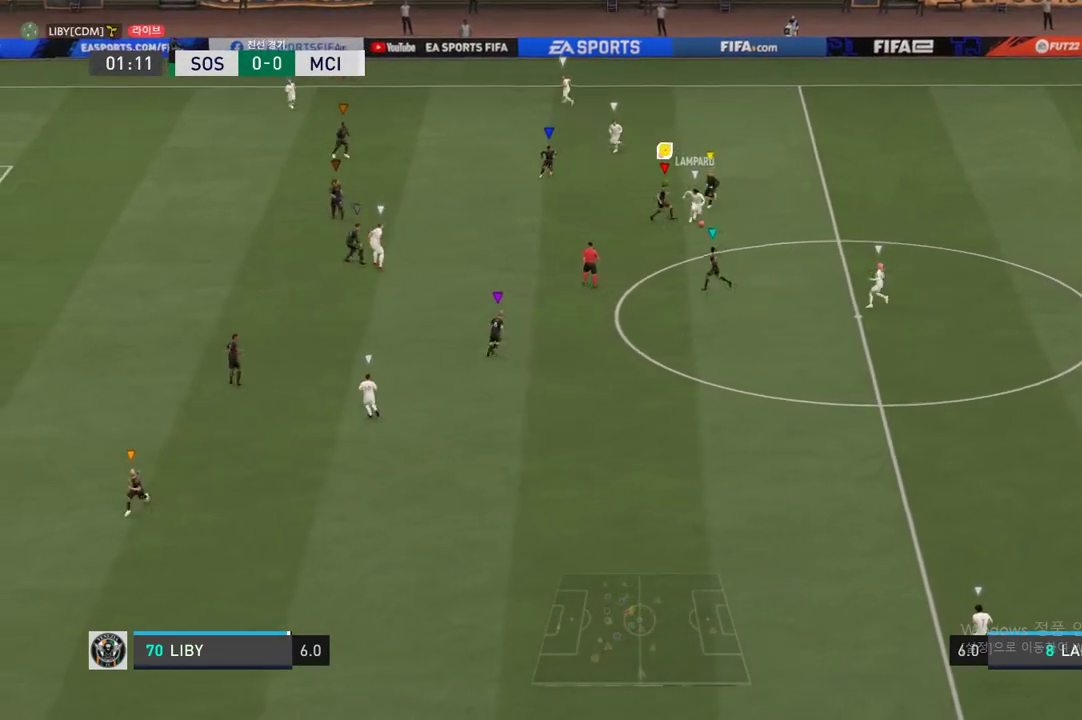
{"buttons": ["L2", "R2"], "left_stick": "down-right", "right_stick": "center", "events": [[34, "left_stick", "right"], [304, "left_stick", "down-right"]]}